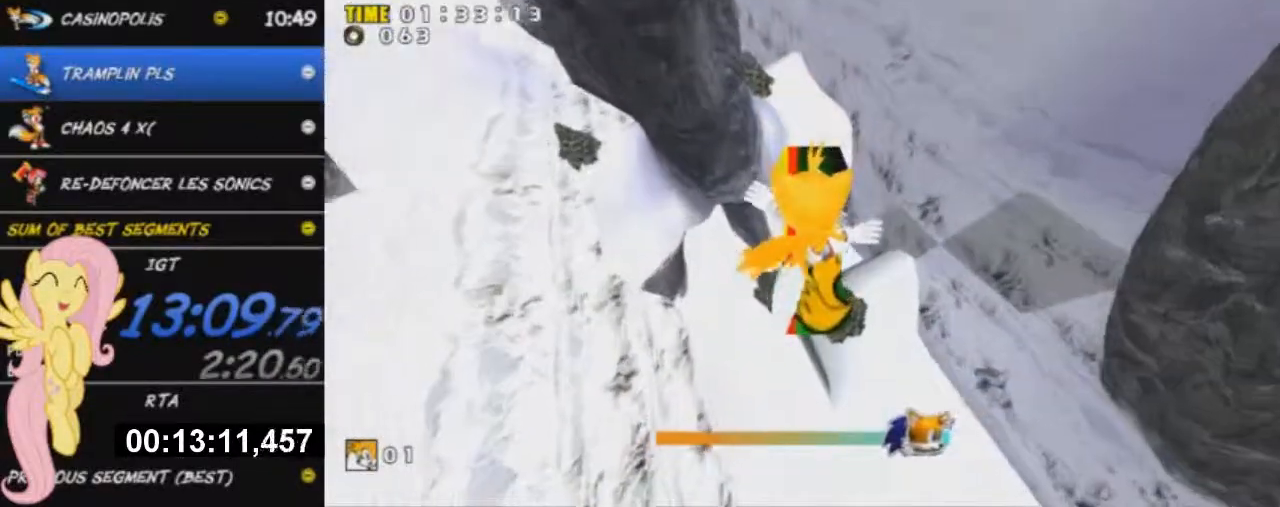
Gameplay with a controller (Xbox layout); each line is a JSON object with the inputs held at the frame after it. "events" lists button and stick changes between this image and that frame as [ms after this image, input, new state], when the widget could be followed in between. Not read: right_stick.
{"buttons": [], "left_stick": "up", "events": []}
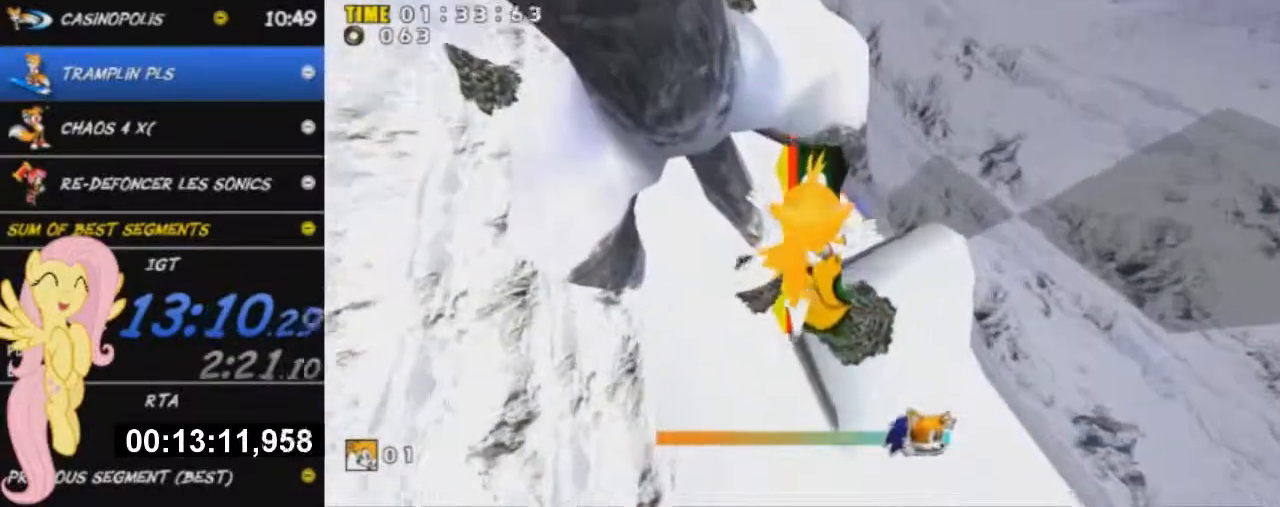
{"buttons": [], "left_stick": "up", "events": []}
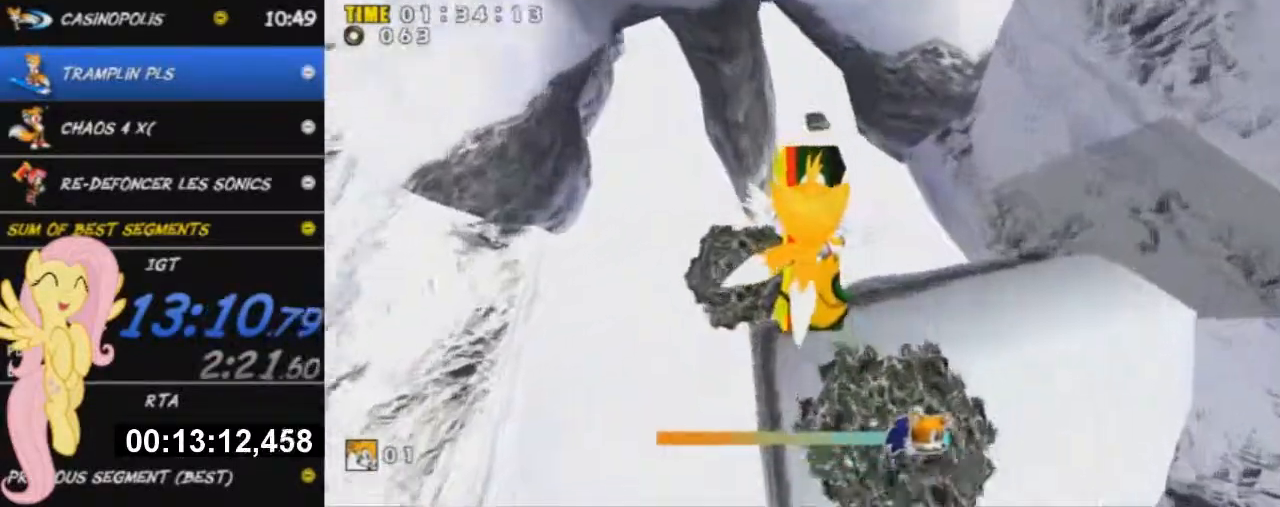
{"buttons": [], "left_stick": "up", "events": []}
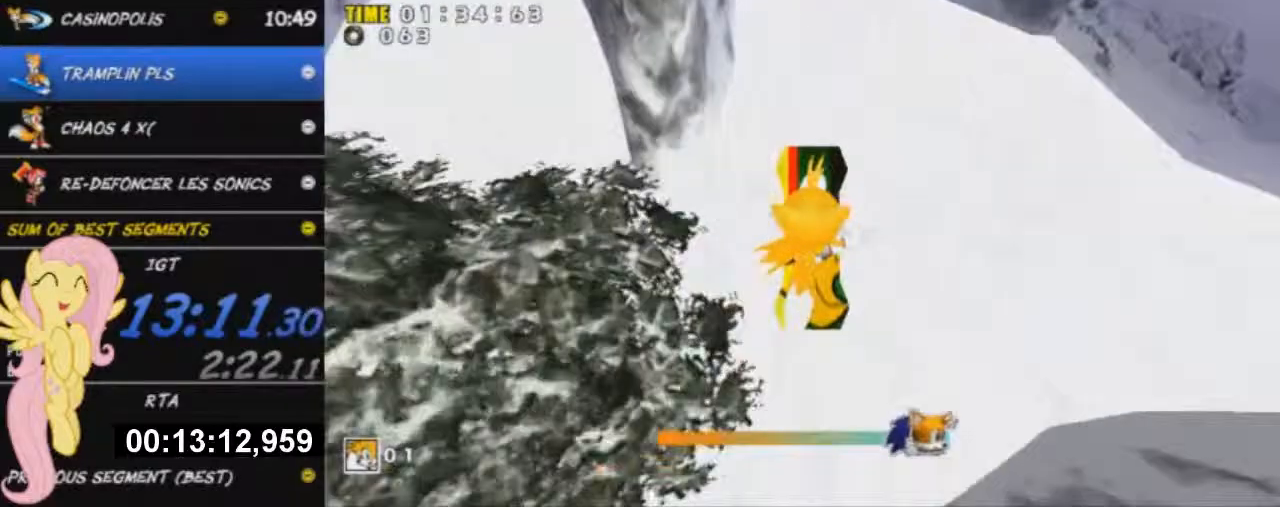
{"buttons": [], "left_stick": "up", "events": []}
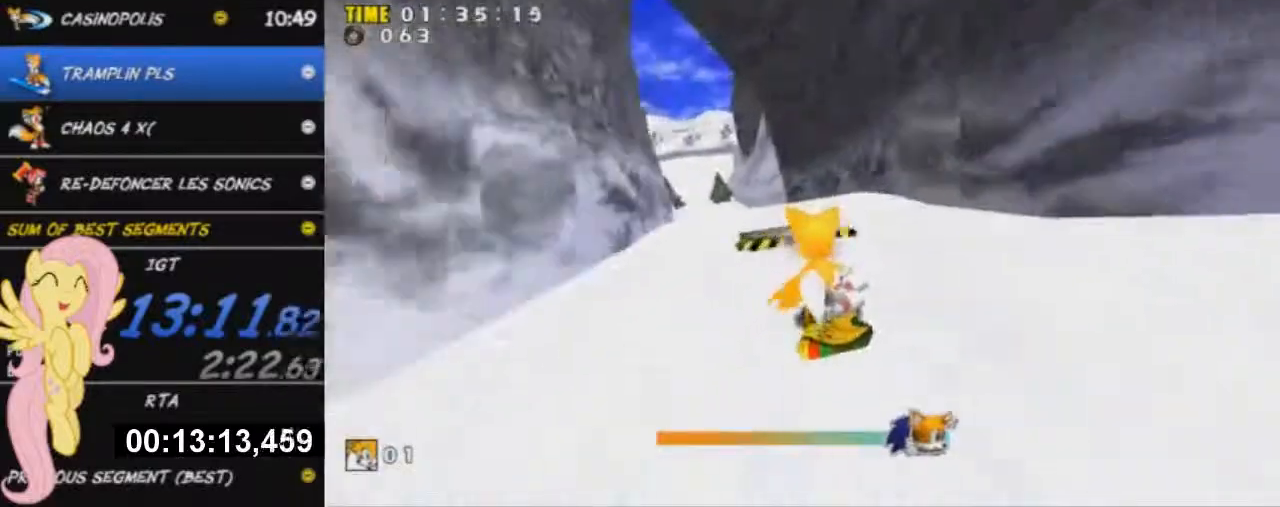
{"buttons": [], "left_stick": "center", "events": [[167, "left_stick", "up-left"], [451, "left_stick", "center"]]}
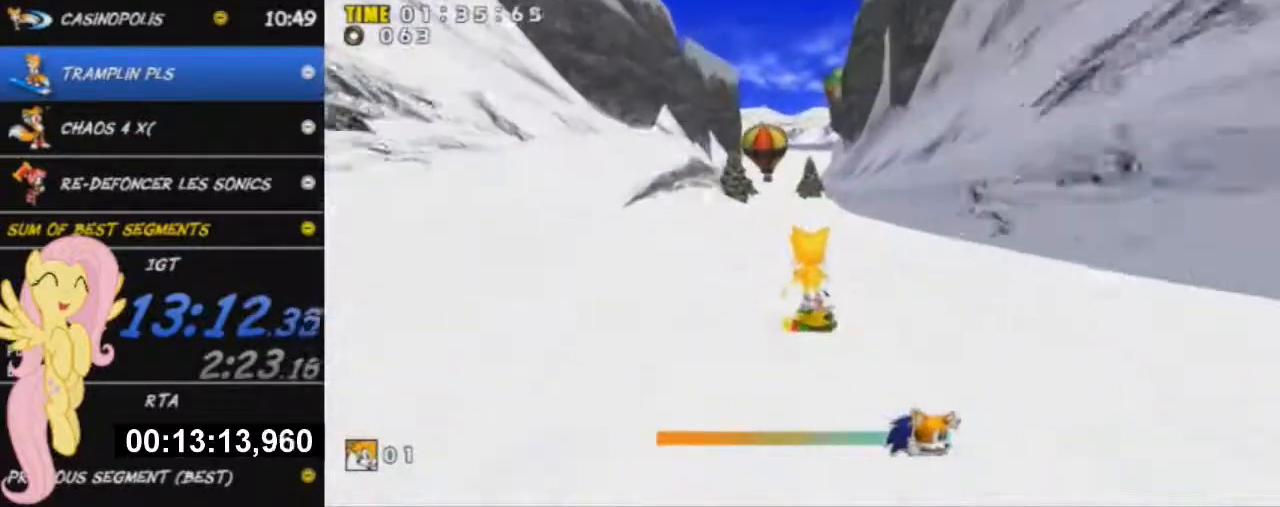
{"buttons": [], "left_stick": "center", "events": []}
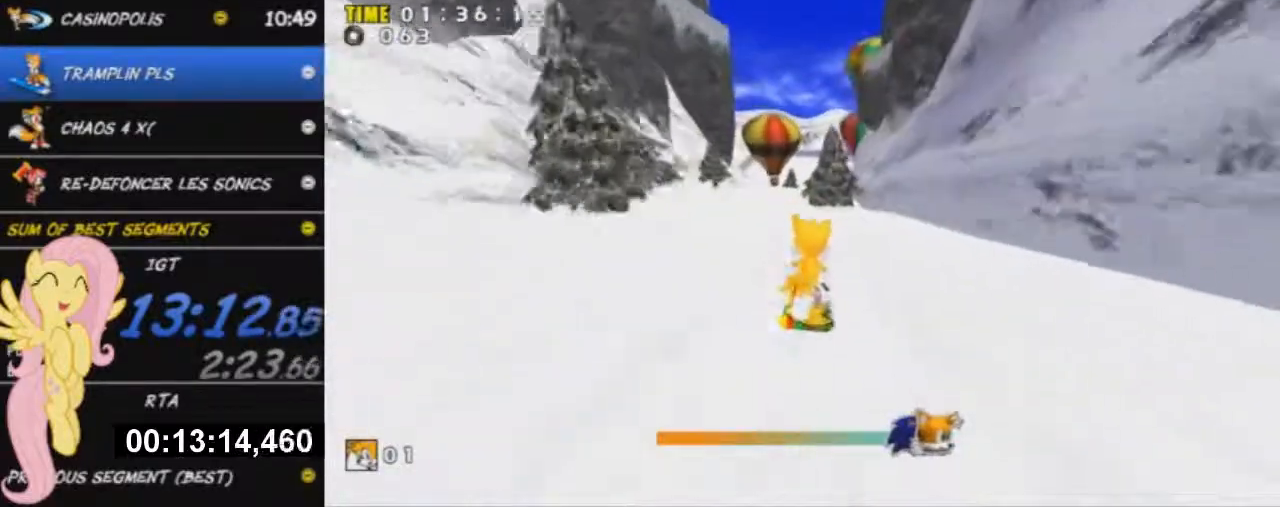
{"buttons": [], "left_stick": "center", "events": []}
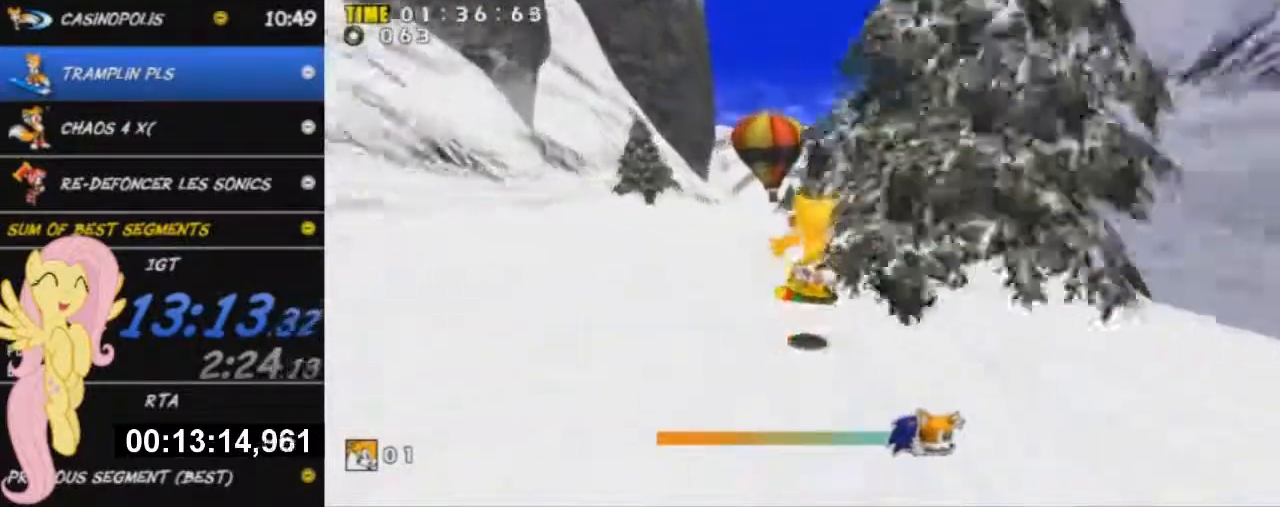
{"buttons": [], "left_stick": "up", "events": [[450, "left_stick", "up"]]}
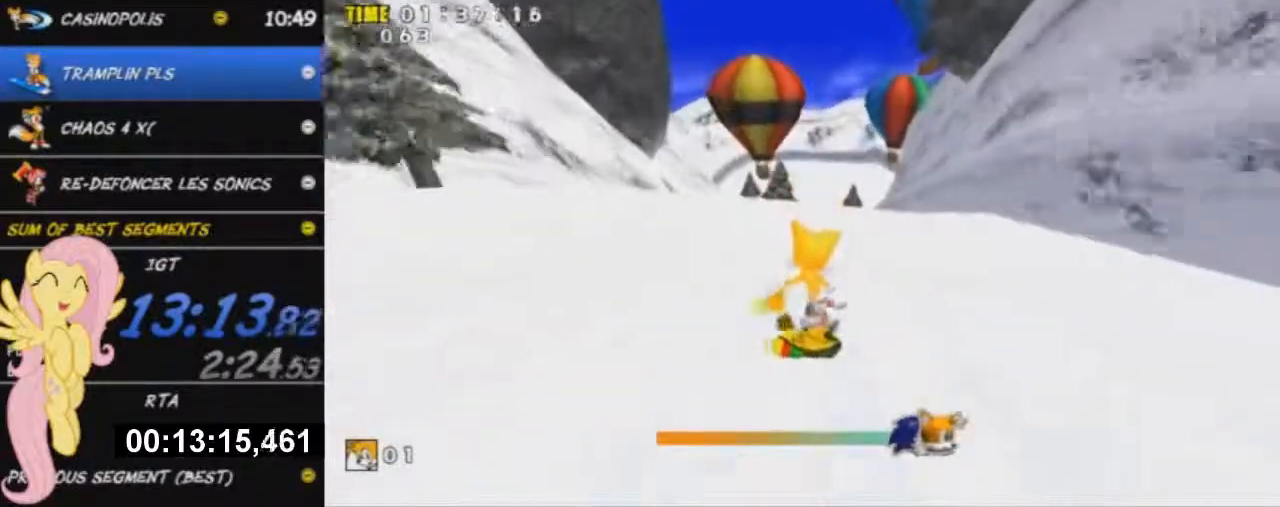
{"buttons": [], "left_stick": "up", "events": []}
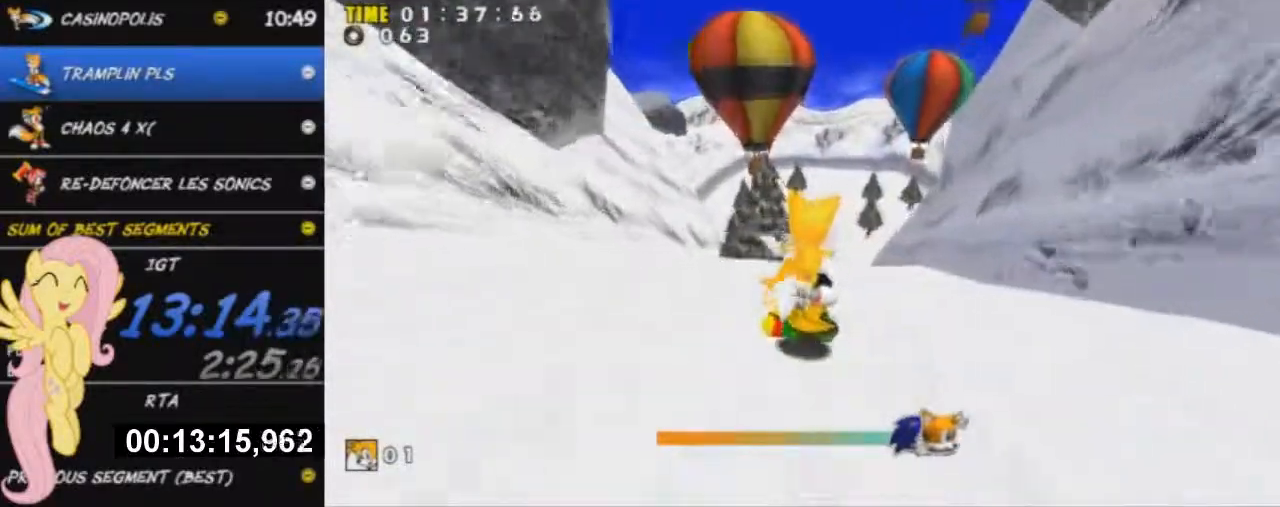
{"buttons": [], "left_stick": "up", "events": []}
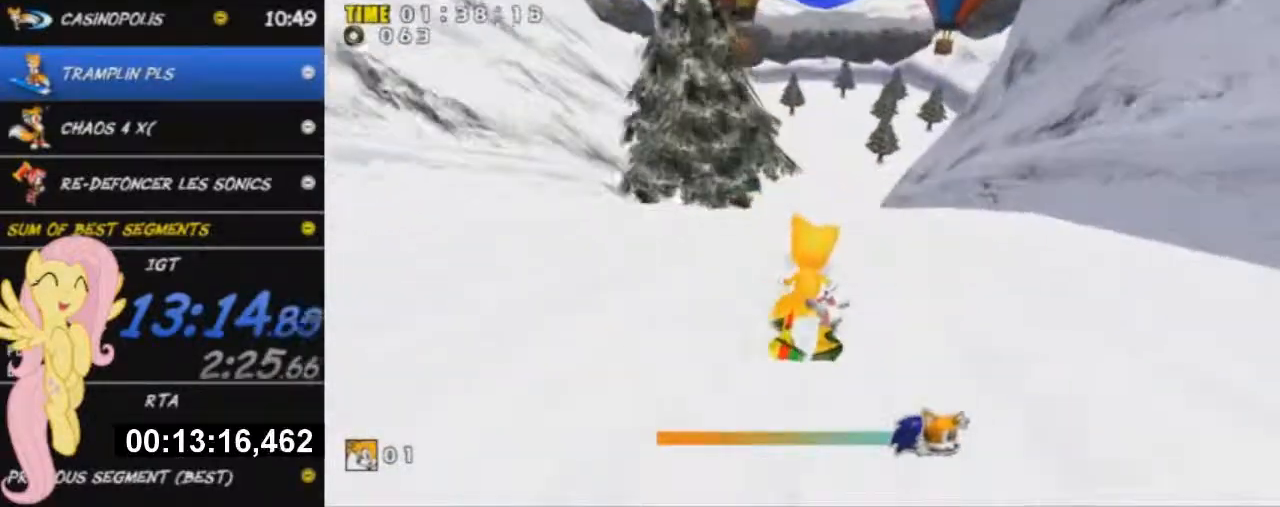
{"buttons": [], "left_stick": "up", "events": []}
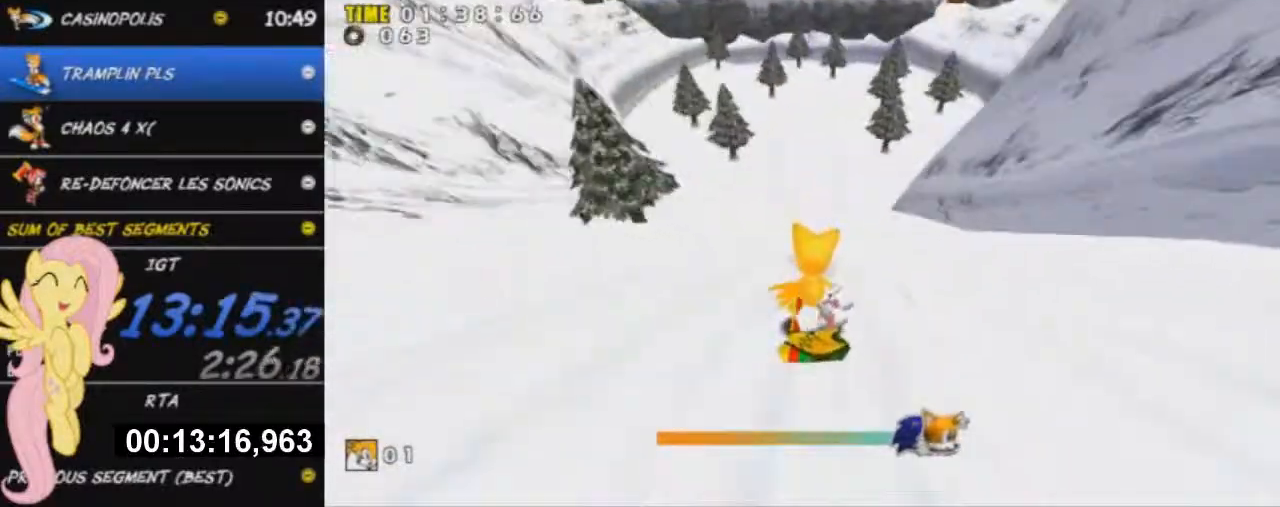
{"buttons": [], "left_stick": "up", "events": []}
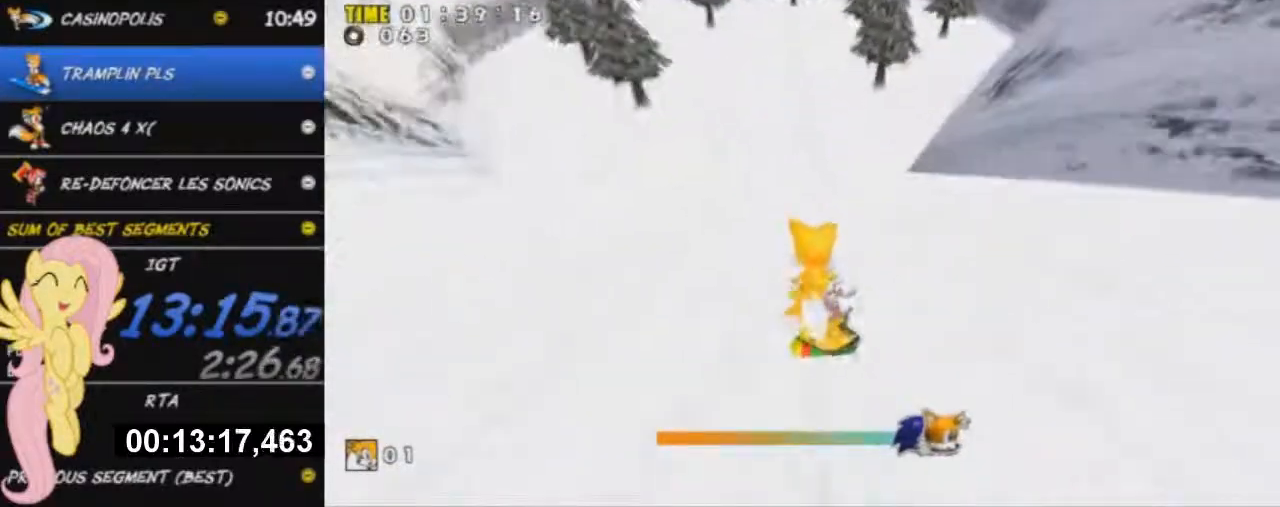
{"buttons": [], "left_stick": "up", "events": []}
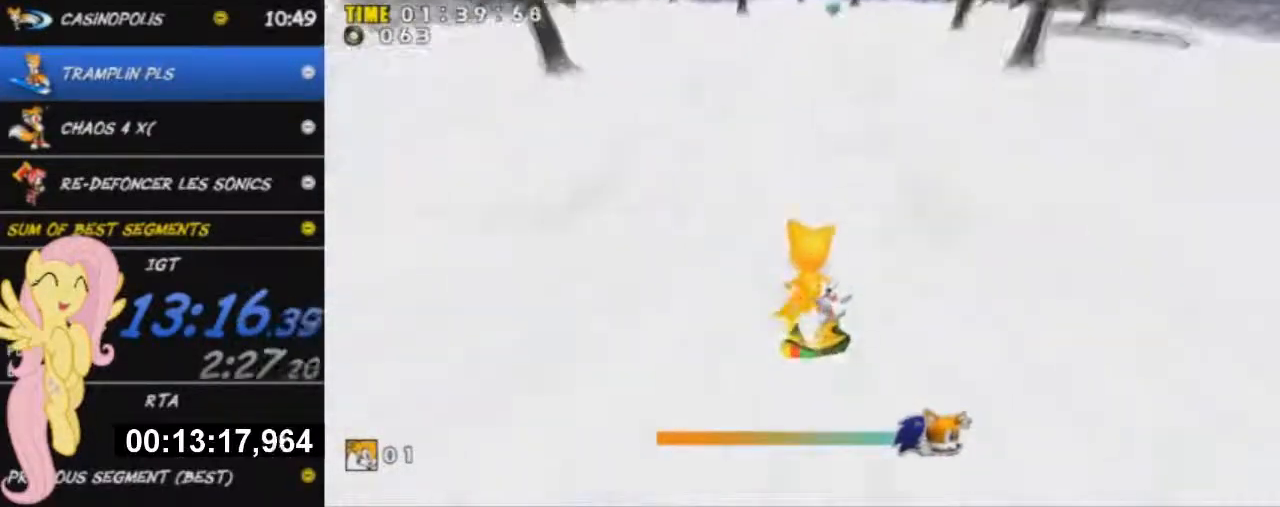
{"buttons": [], "left_stick": "up", "events": []}
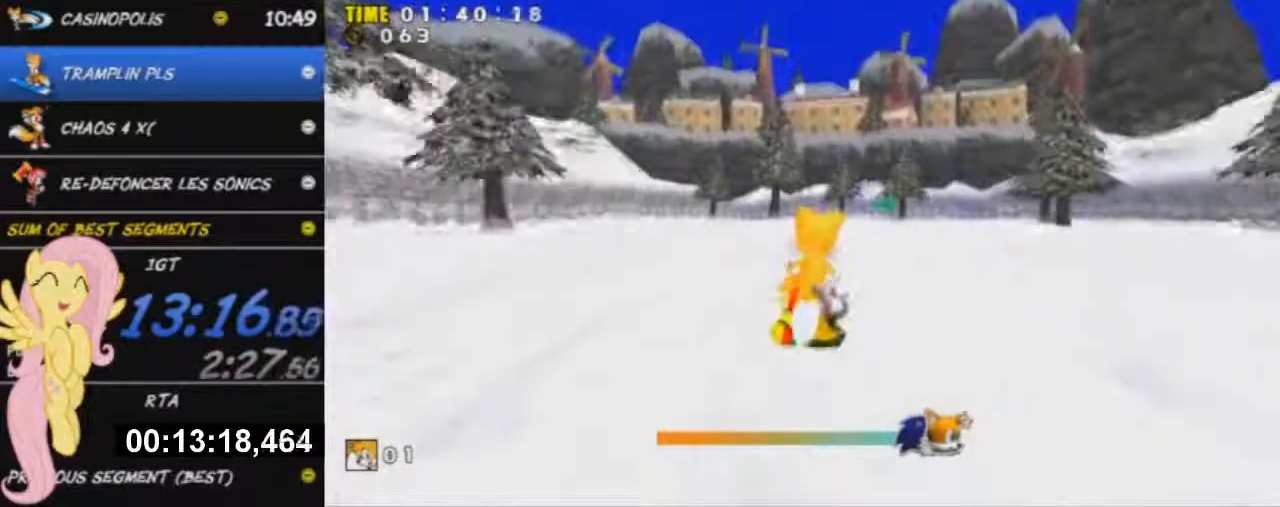
{"buttons": [], "left_stick": "up", "events": []}
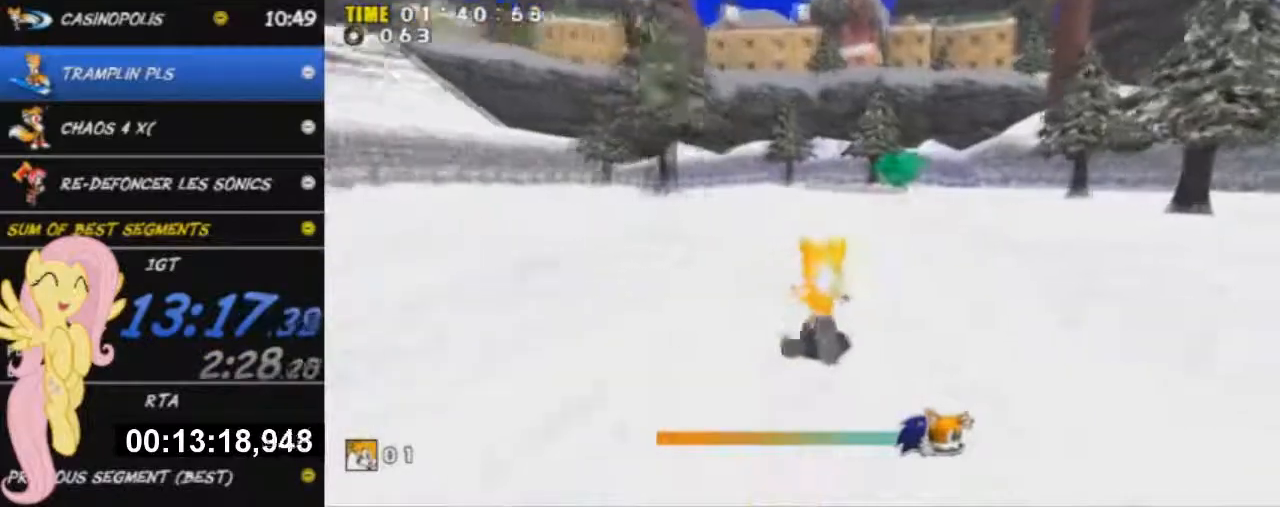
{"buttons": [], "left_stick": "up", "events": [[100, "A", "down"], [467, "A", "up"]]}
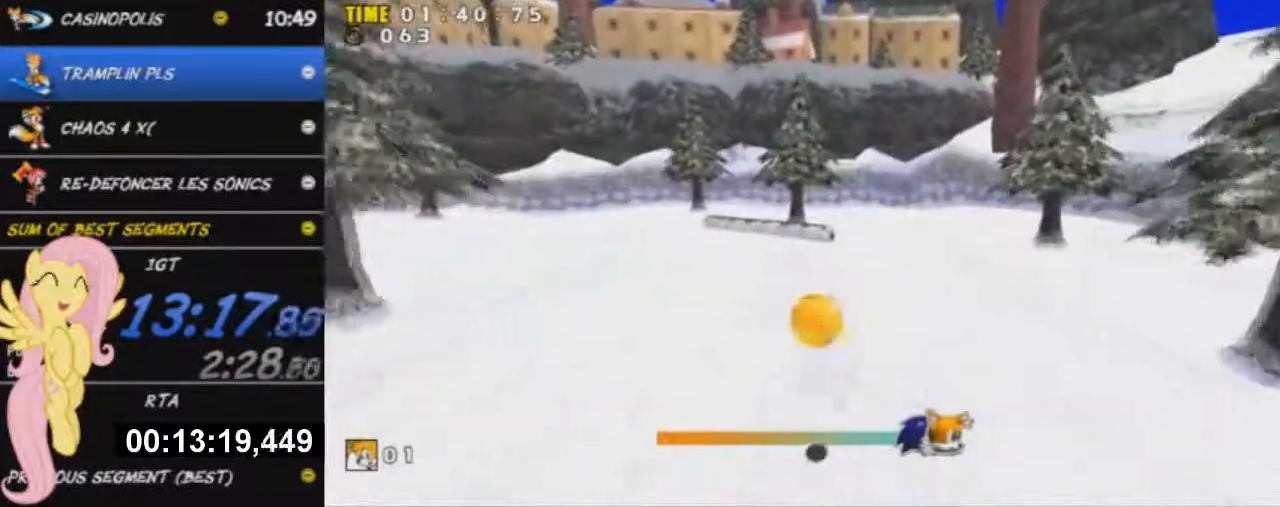
{"buttons": ["A"], "left_stick": "up", "events": [[417, "A", "down"]]}
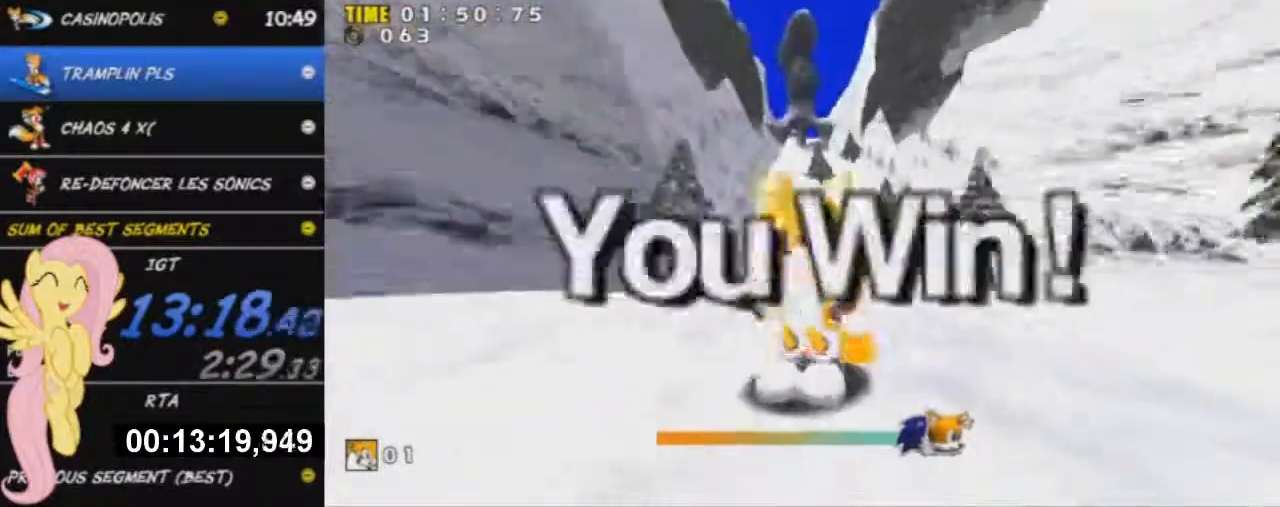
{"buttons": ["A"], "left_stick": "center", "events": [[33, "left_stick", "center"]]}
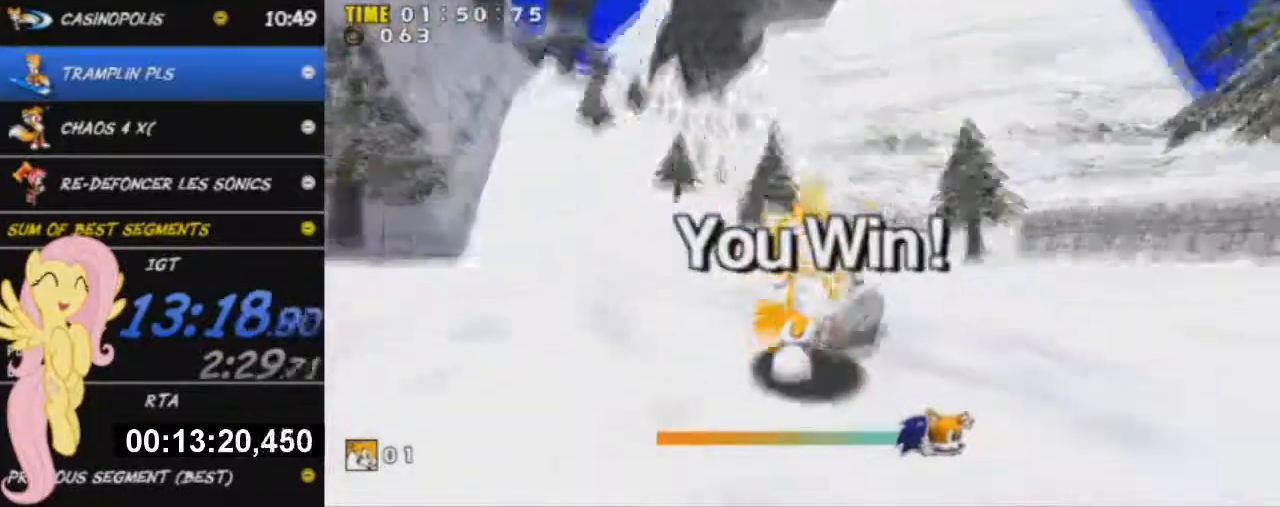
{"buttons": ["A"], "left_stick": "center", "events": []}
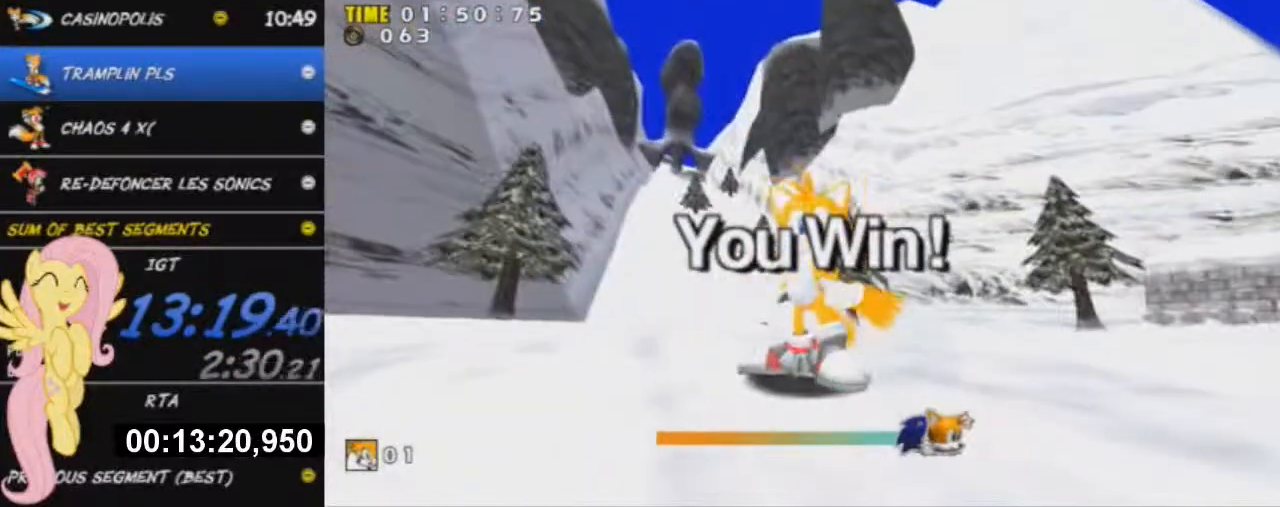
{"buttons": ["A"], "left_stick": "center", "events": []}
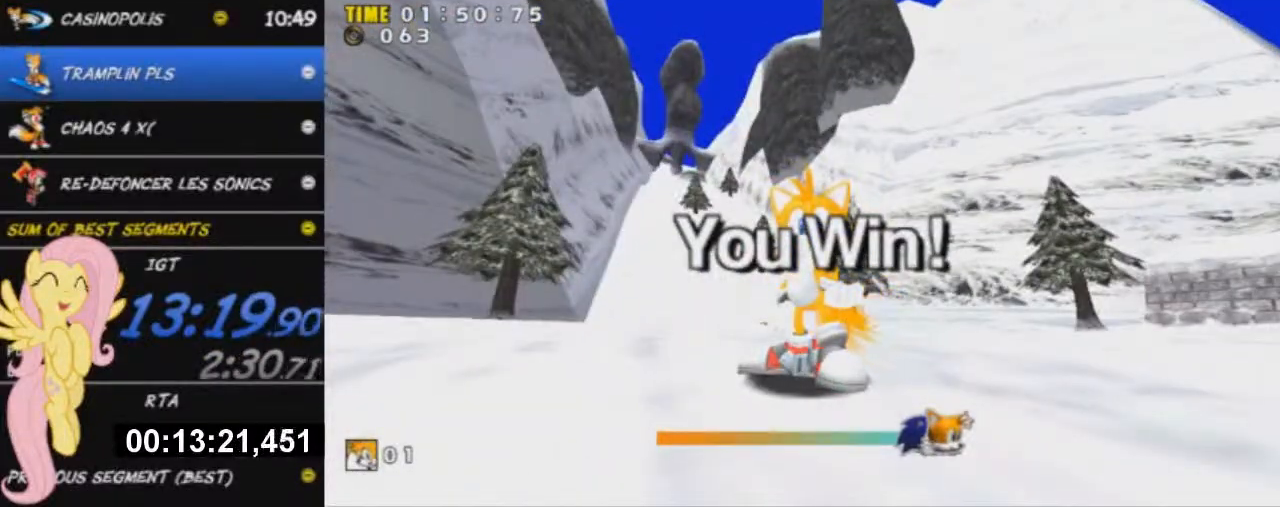
{"buttons": ["A"], "left_stick": "center", "events": []}
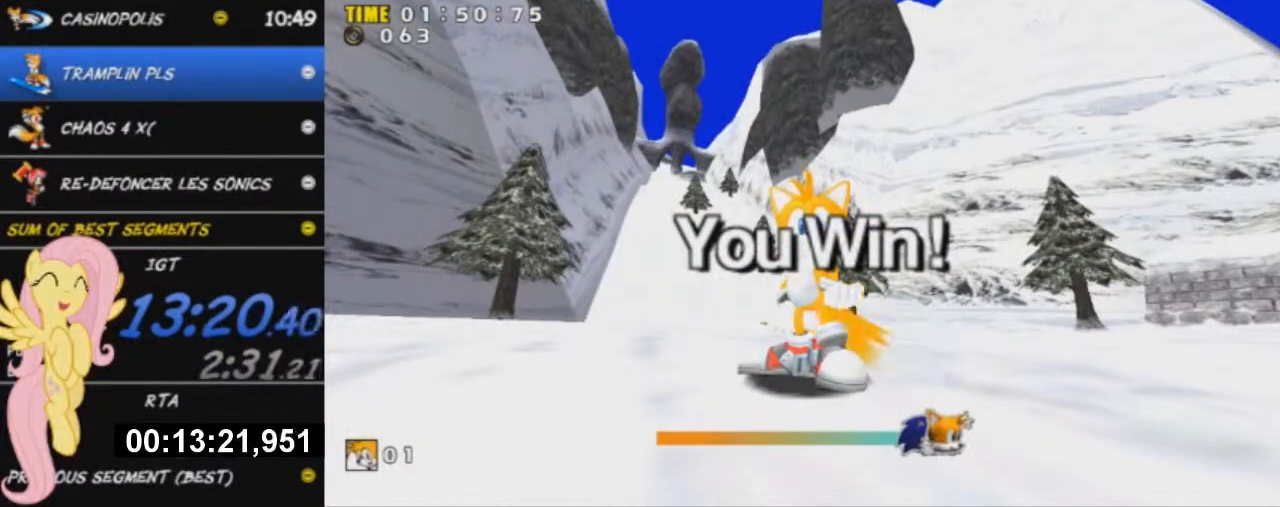
{"buttons": ["A"], "left_stick": "center", "events": []}
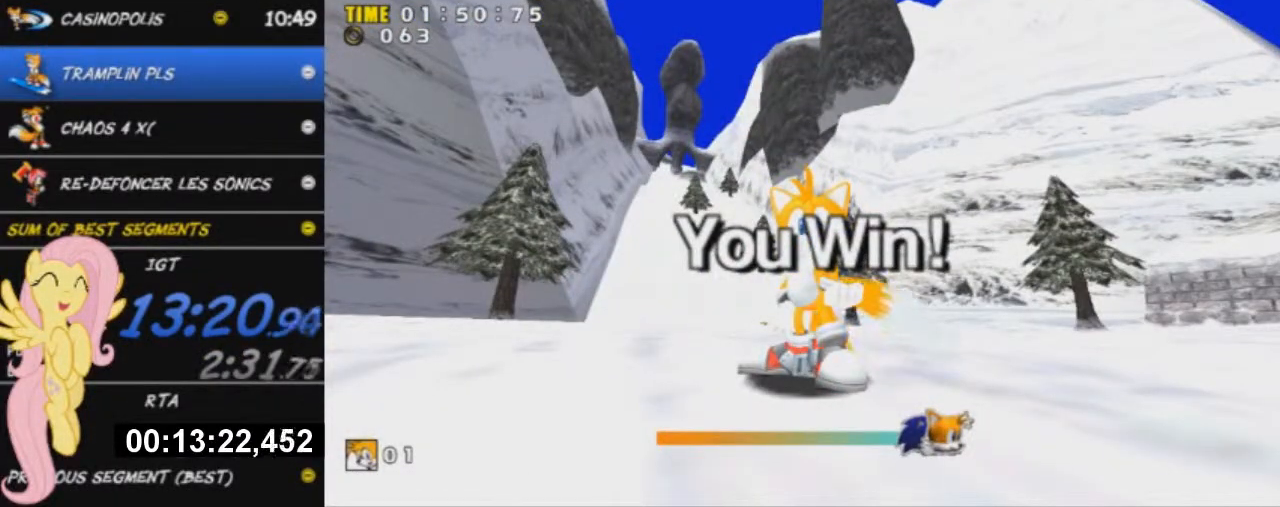
{"buttons": ["A"], "left_stick": "center", "events": []}
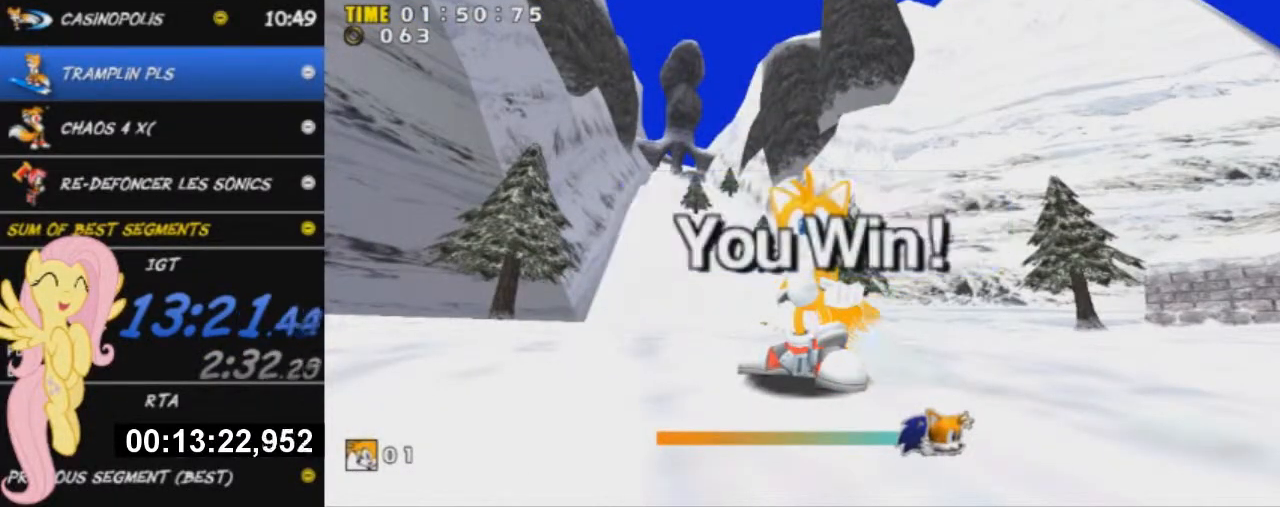
{"buttons": ["A"], "left_stick": "center", "events": []}
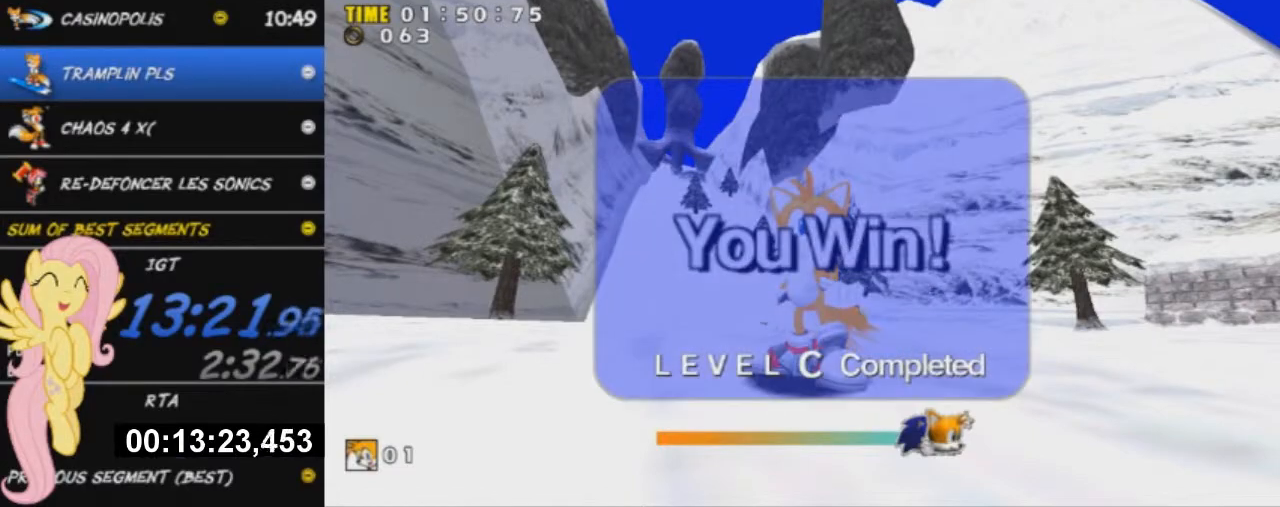
{"buttons": [], "left_stick": "center", "events": [[266, "A", "up"]]}
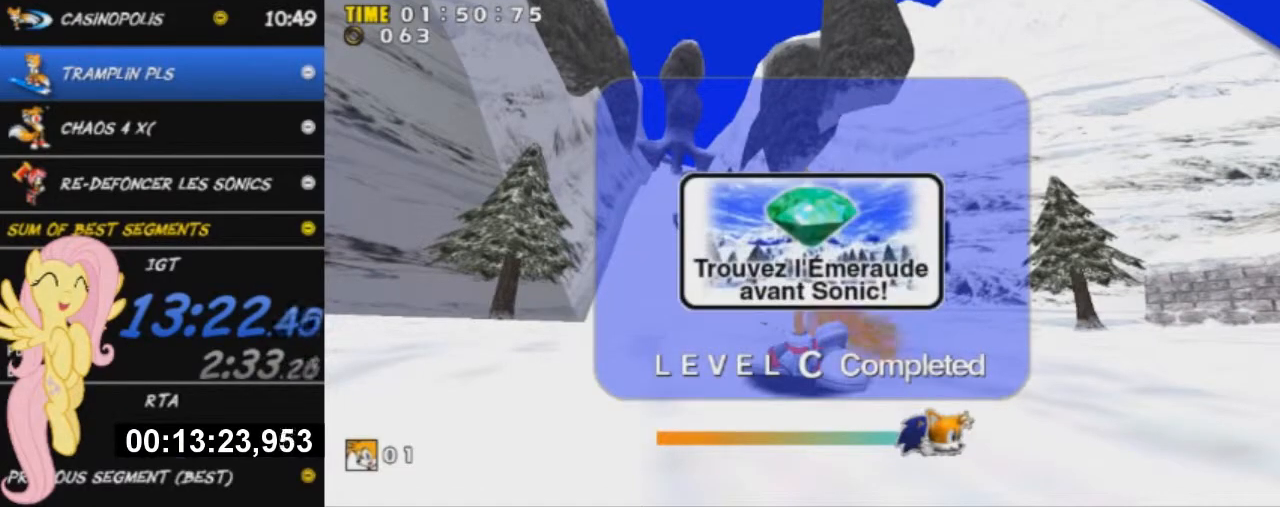
{"buttons": [], "left_stick": "center", "events": []}
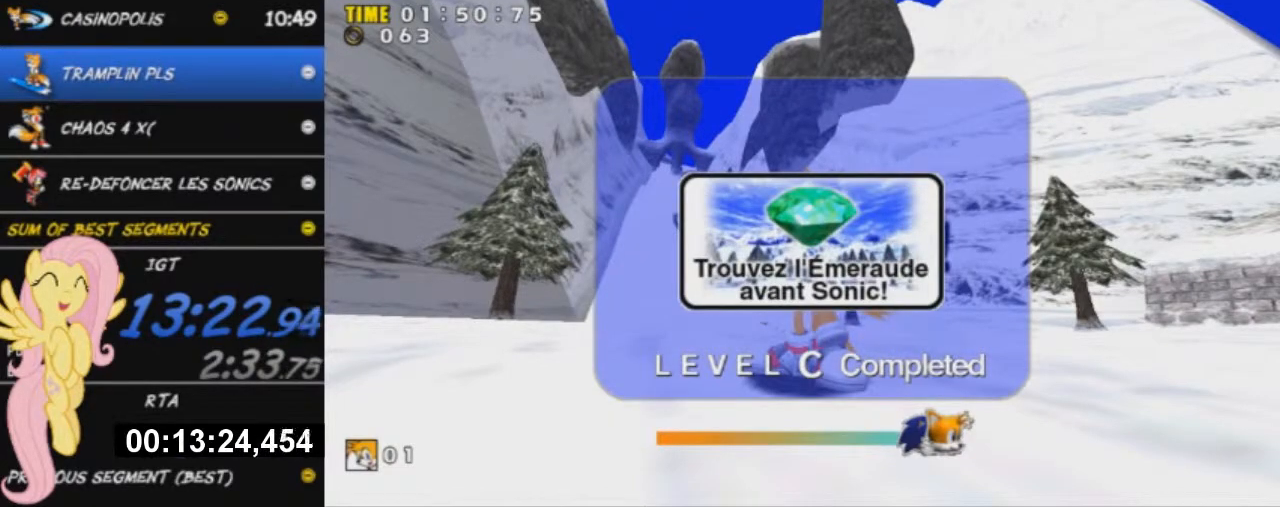
{"buttons": [], "left_stick": "center", "events": []}
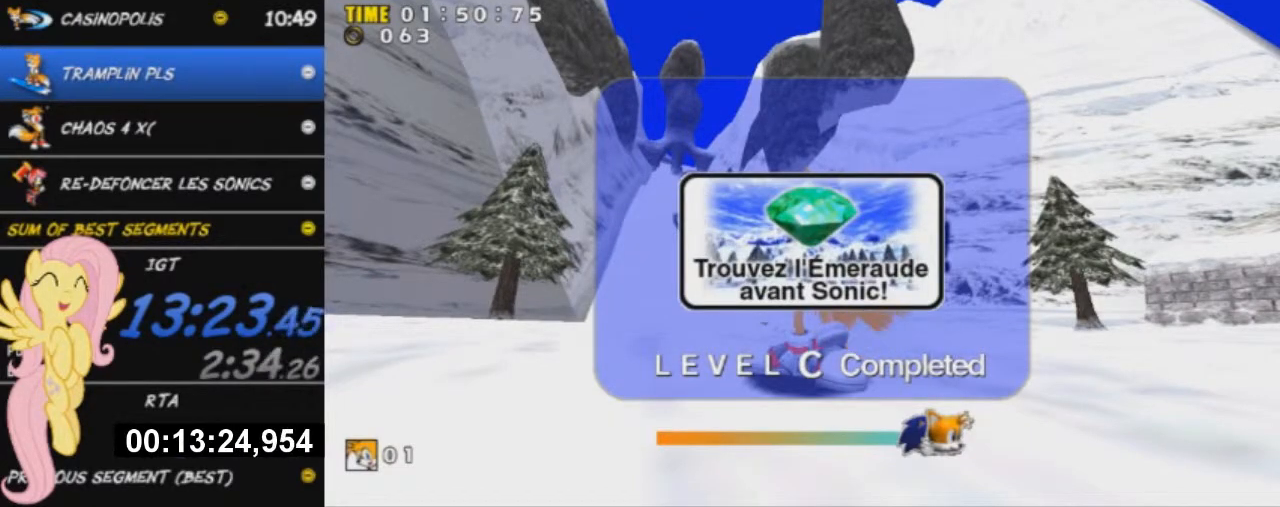
{"buttons": [], "left_stick": "center", "events": []}
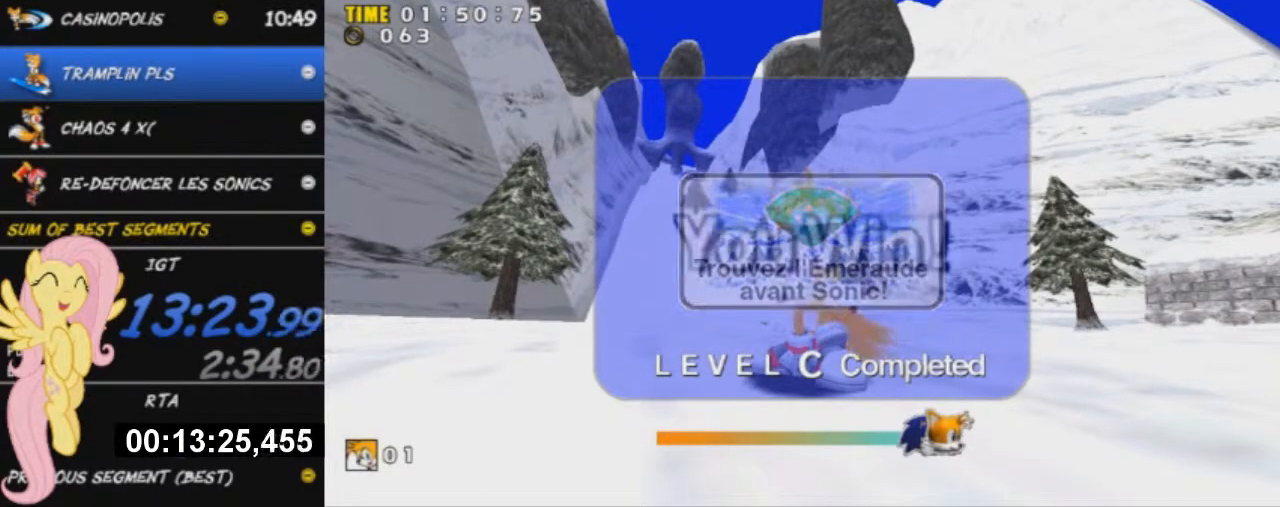
{"buttons": [], "left_stick": "center", "events": []}
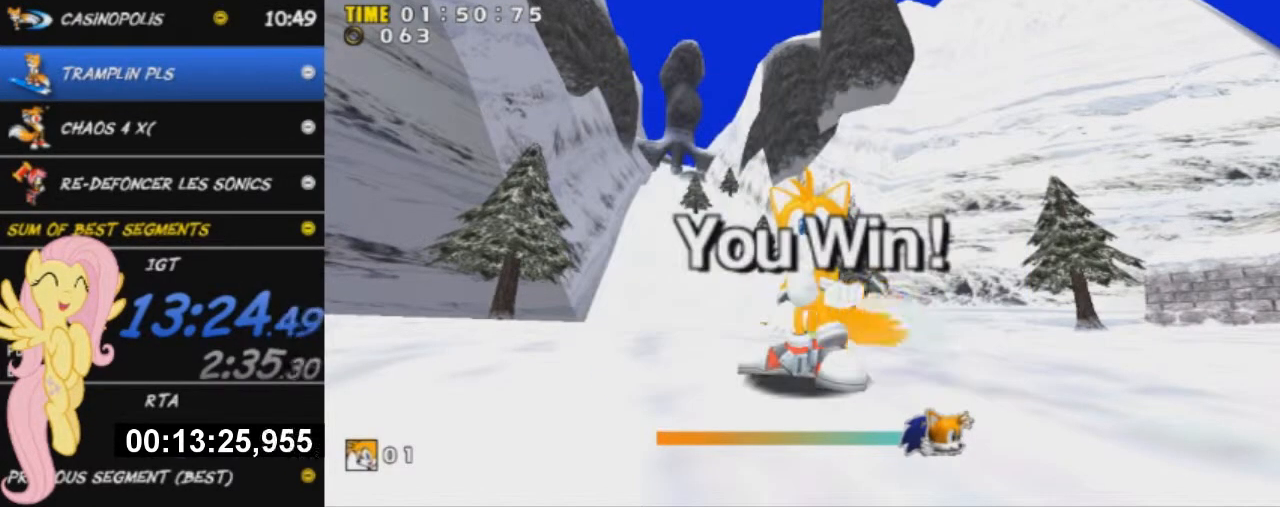
{"buttons": [], "left_stick": "center", "events": []}